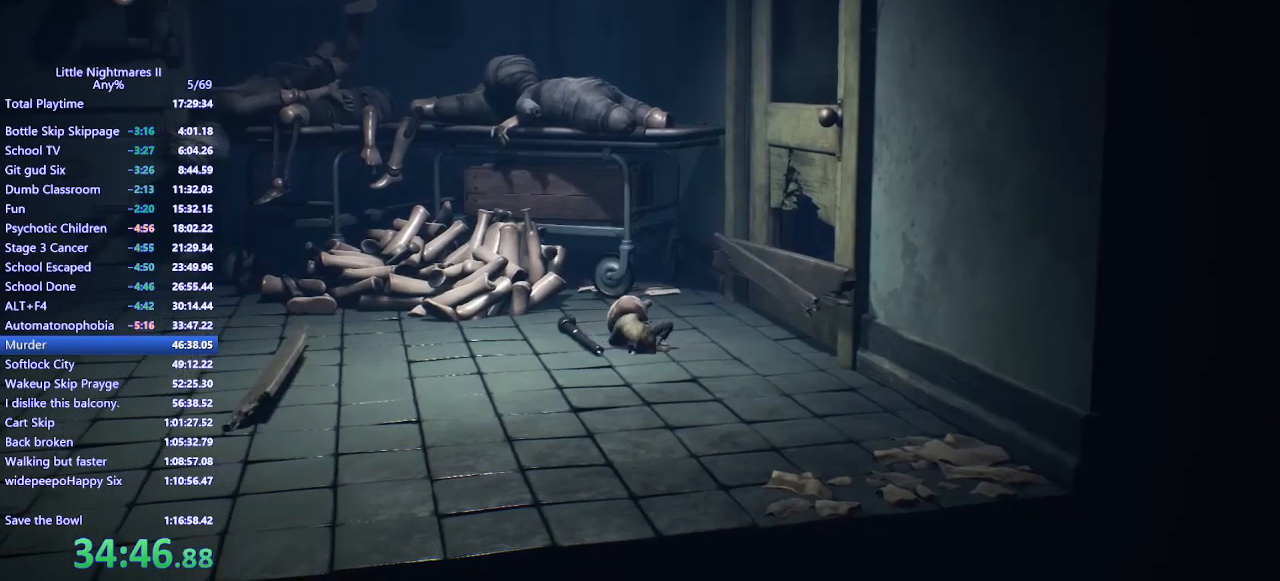
Gameplay with keyboard and mouse; each line is a JSON object with the keys and mouse buttons held at the frame after it. "events" lists presses ("down") and releases ("up") of "a", "ctrl", "d", "e", "q", "s", "shift", "space", "w", "mouse_left", "mouse_wheel", "mouse_right", "mouse_mb4" and "mouse_mb5" between this image and that frame as [ms after this image, input, new state], when the widget could be followed in between. "mouse_left", "mouse_wheel", "mouse_right", "mouse_mb4", "mouse_mb5" = the "left", "wheel", "right", "mb4", "mb5" buttons of the "mouse" list. No other keys are recorded. "wheel" means that the mouse wheel is clicked or scrolled. Mouse movement is not recorded.
{"keys": ["a"], "mouse": ["left"], "events": [[67, "mouse_left", "down"], [233, "mouse_mb4", "up"]]}
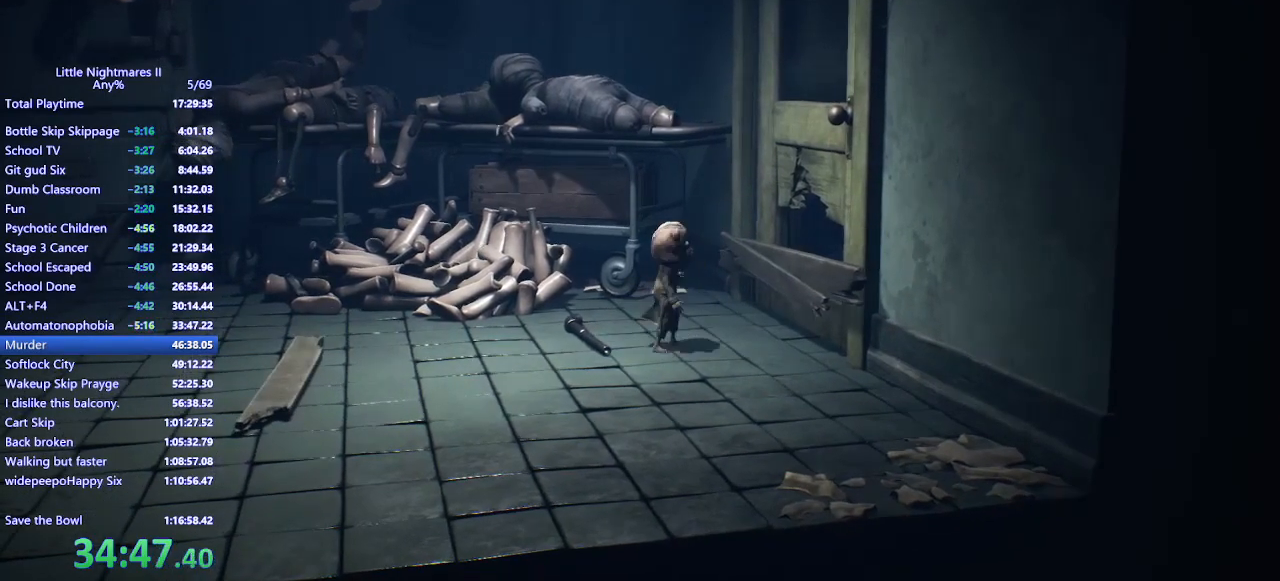
{"keys": [], "mouse": ["left"], "events": [[333, "a", "up"]]}
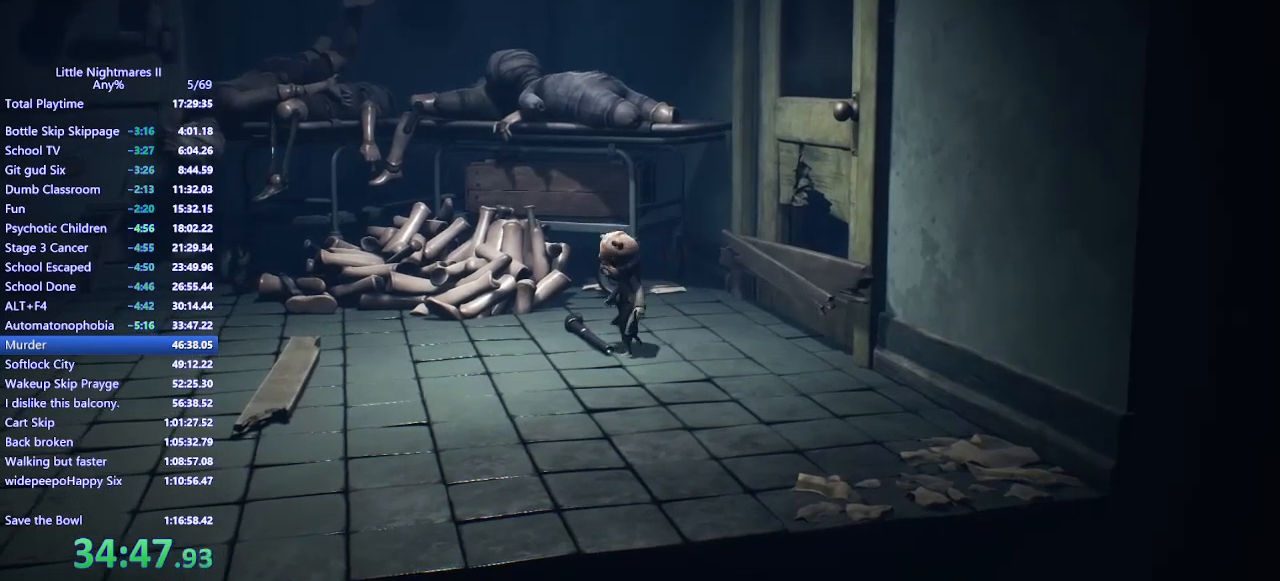
{"keys": [], "mouse": ["left"], "events": []}
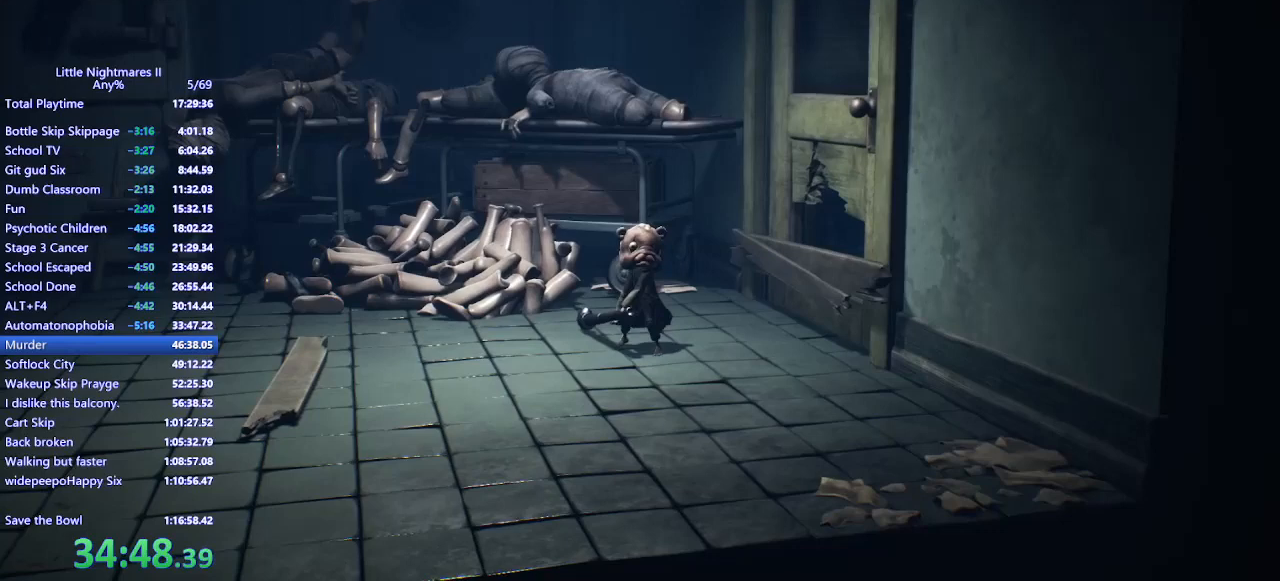
{"keys": [], "mouse": ["left"], "events": []}
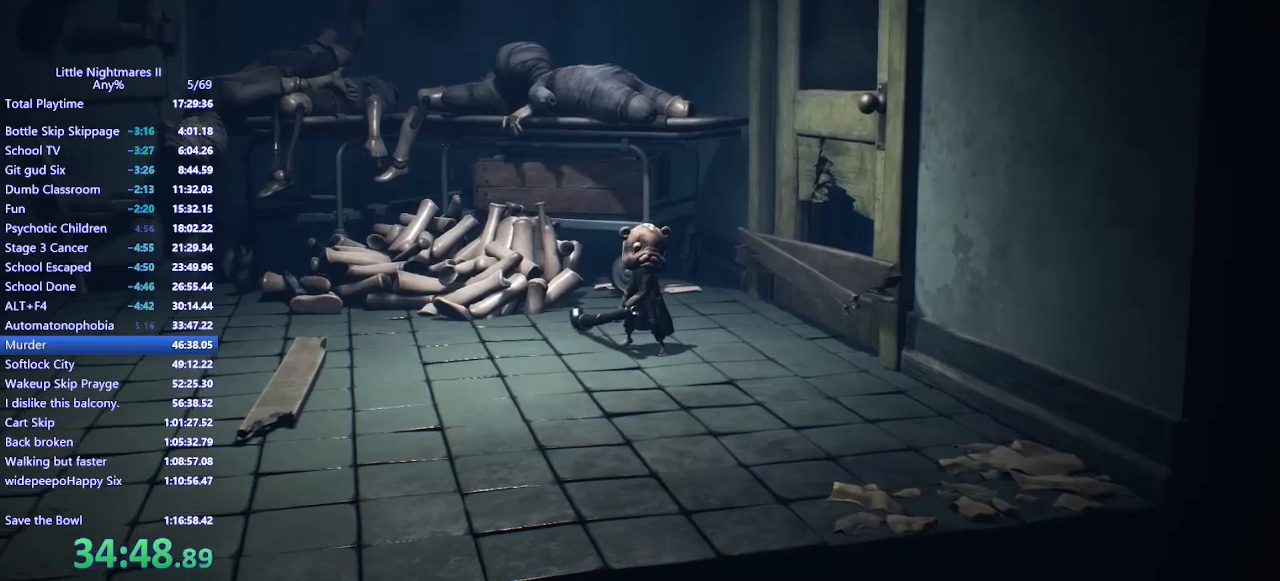
{"keys": [], "mouse": ["left"], "events": []}
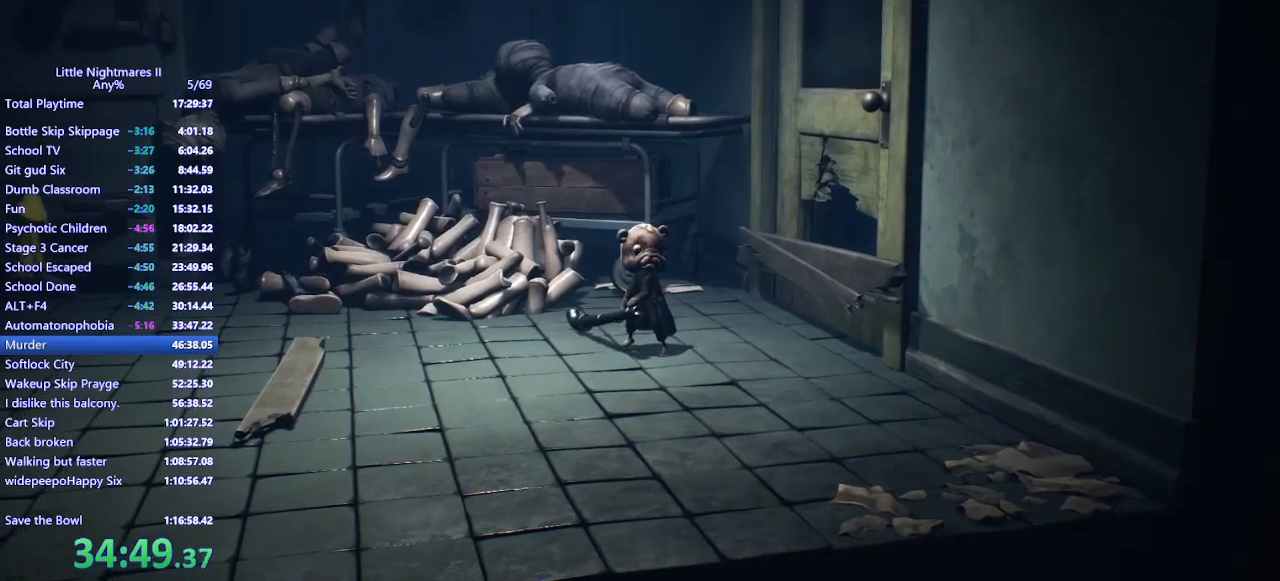
{"keys": [], "mouse": ["left"], "events": []}
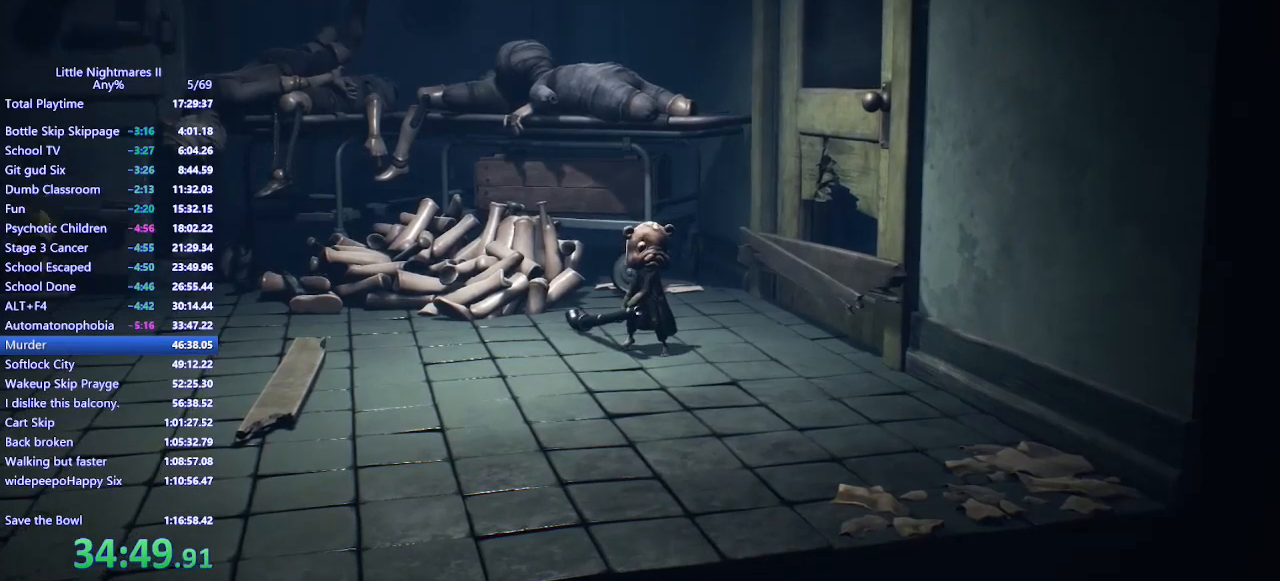
{"keys": [], "mouse": ["left"], "events": []}
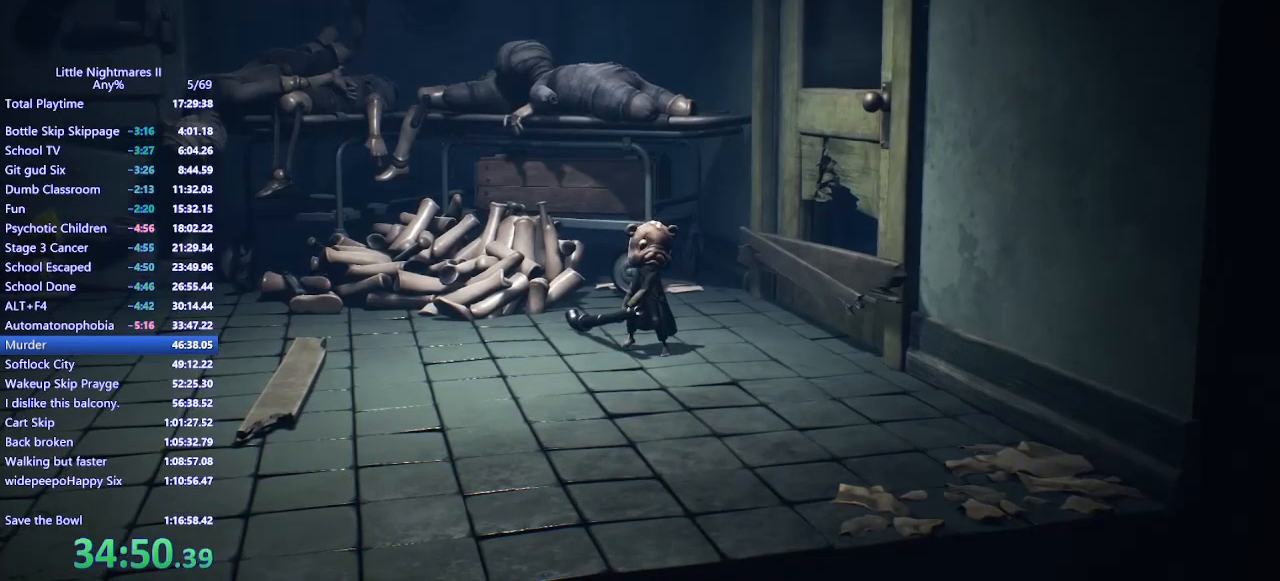
{"keys": [], "mouse": ["left"], "events": []}
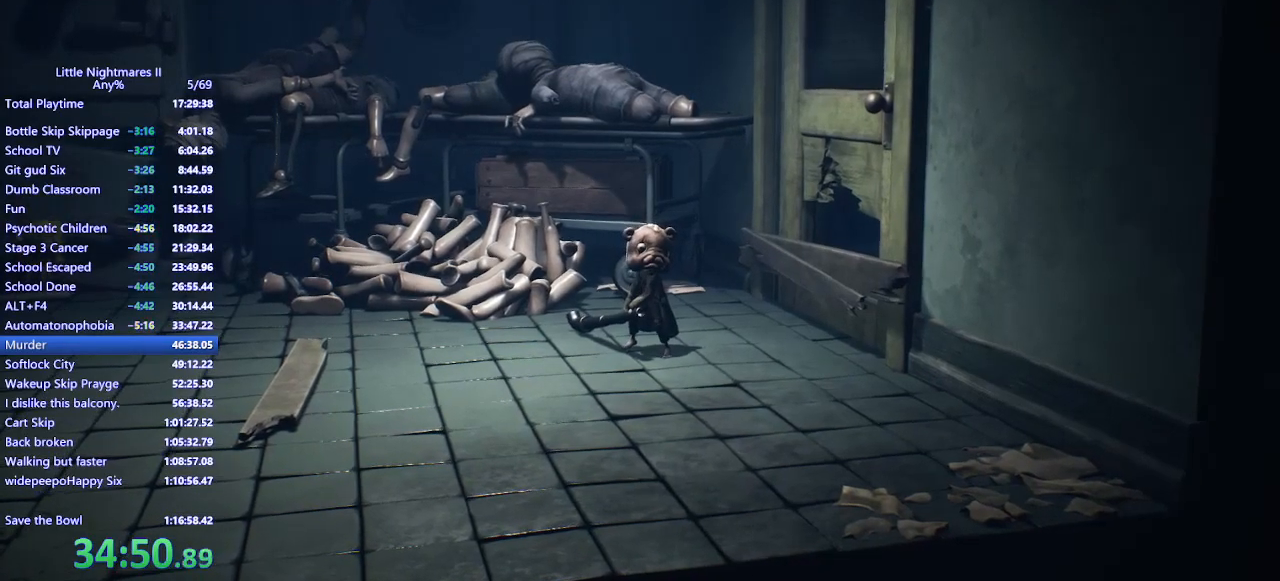
{"keys": [], "mouse": ["left"], "events": []}
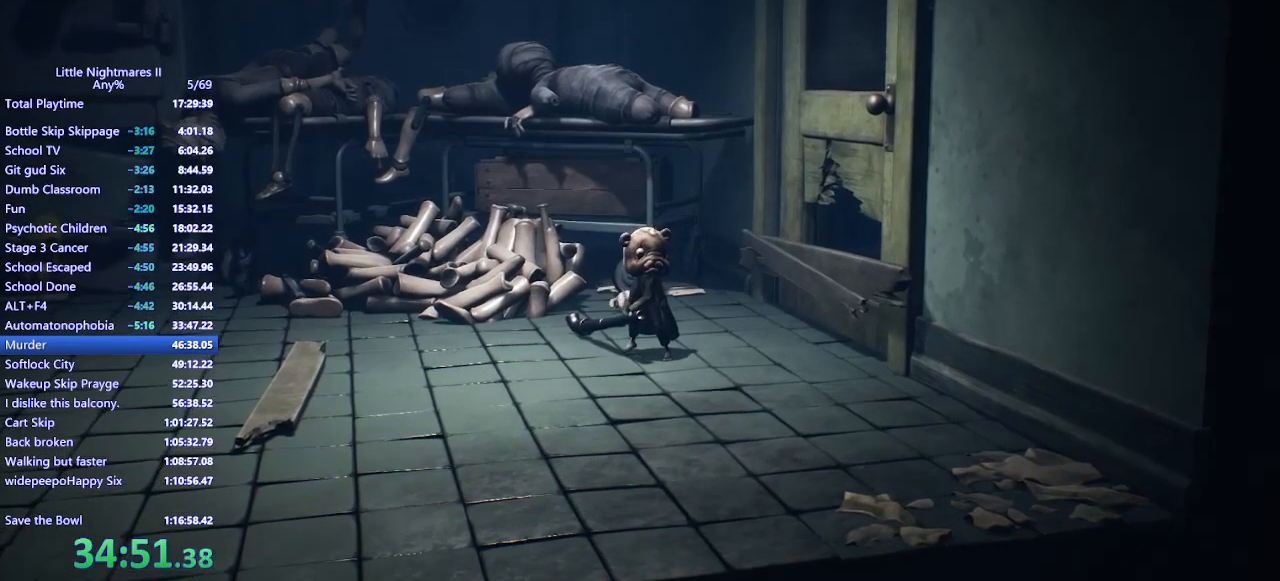
{"keys": ["a"], "mouse": ["left"], "events": [[367, "a", "down"]]}
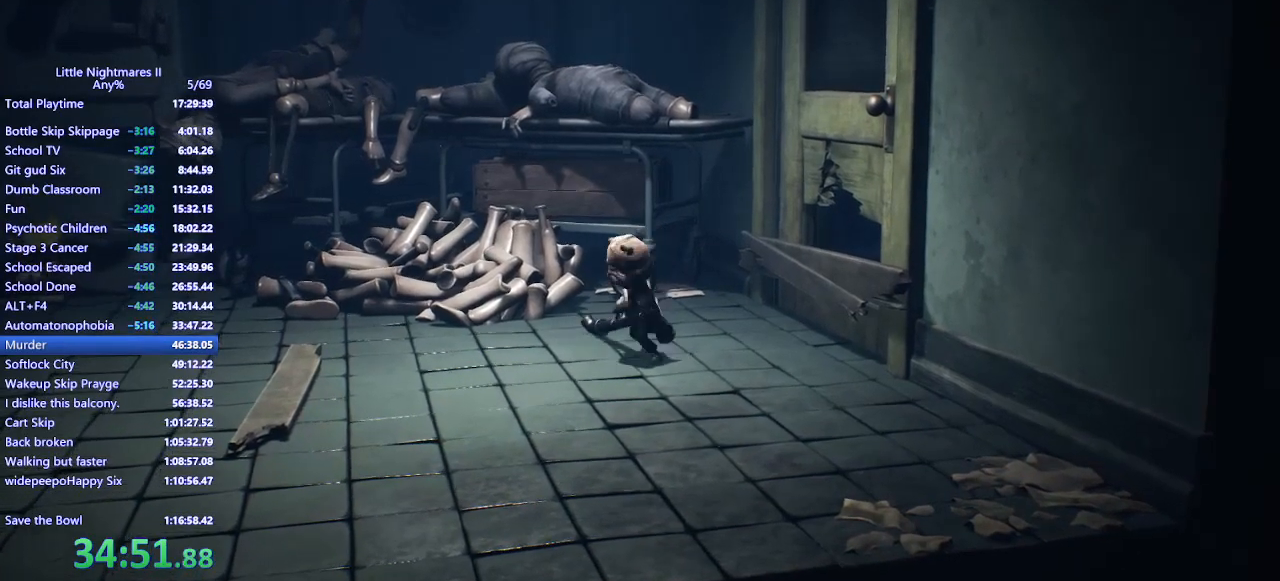
{"keys": ["a"], "mouse": ["left"], "events": []}
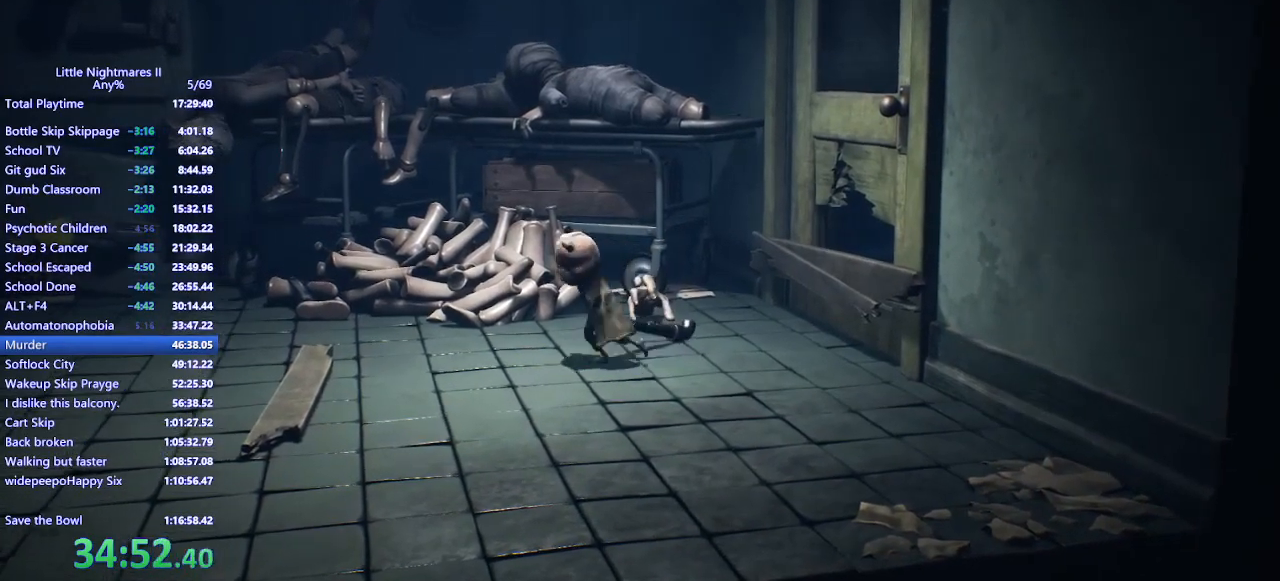
{"keys": ["a"], "mouse": ["left"], "events": []}
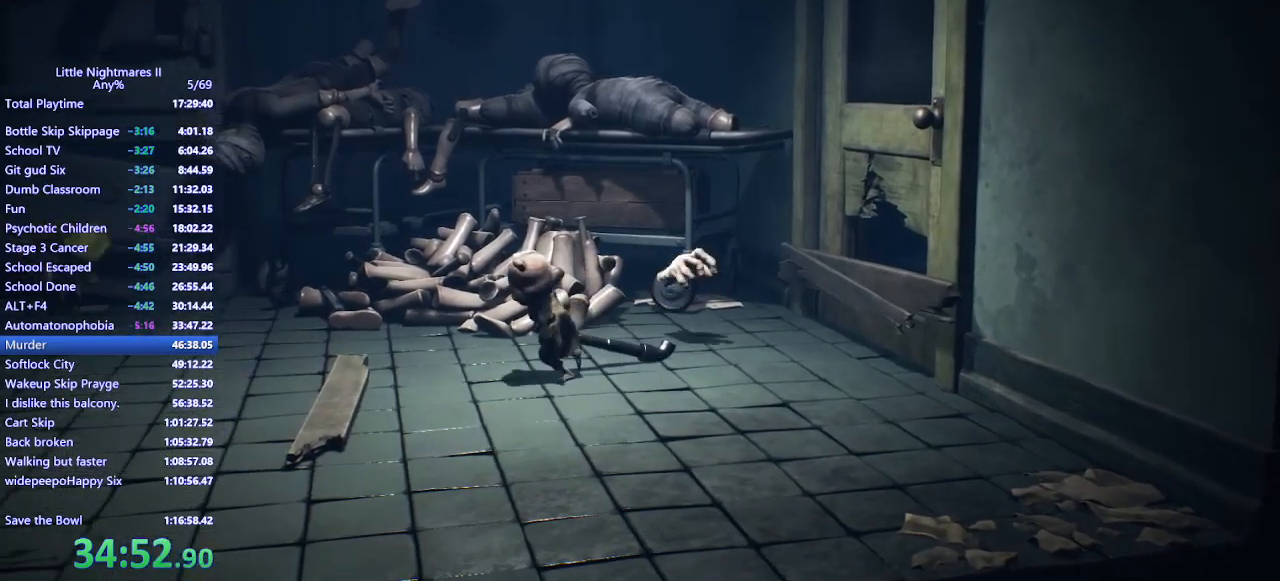
{"keys": ["d", "s"], "mouse": ["left"], "events": [[67, "a", "up"], [467, "d", "down"], [467, "s", "down"]]}
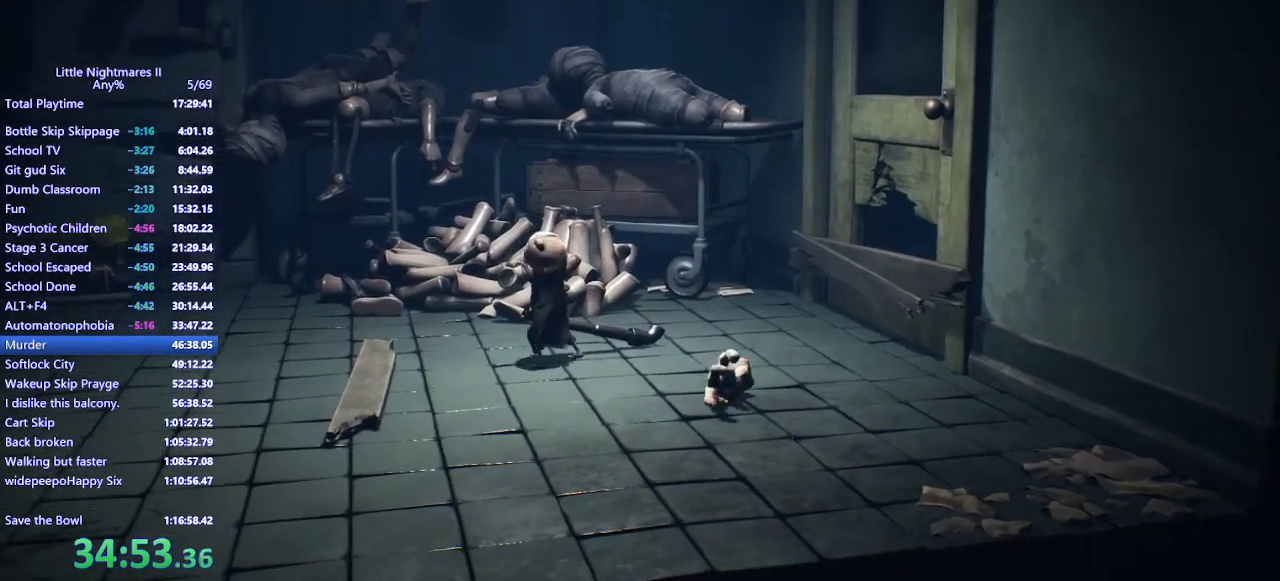
{"keys": ["d", "s"], "mouse": ["left"], "events": [[33, "space", "down"], [200, "space", "up"]]}
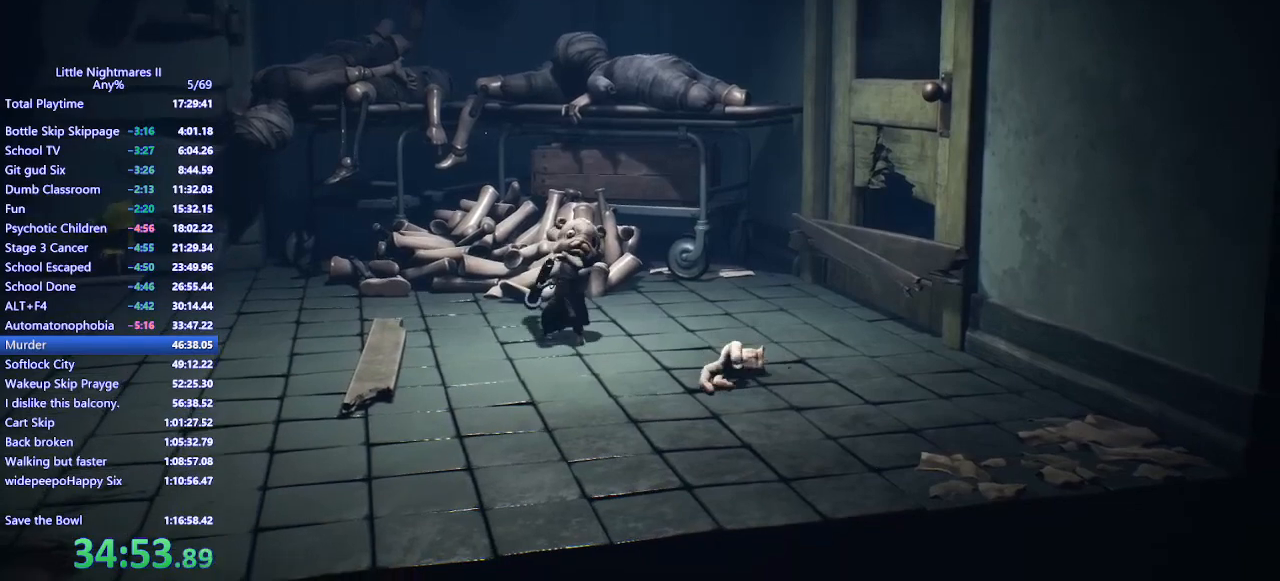
{"keys": ["d", "w"], "mouse": ["left", "mb4"], "events": [[33, "mouse_mb4", "down"], [333, "s", "up"], [367, "d", "up"], [467, "d", "down"], [467, "w", "down"]]}
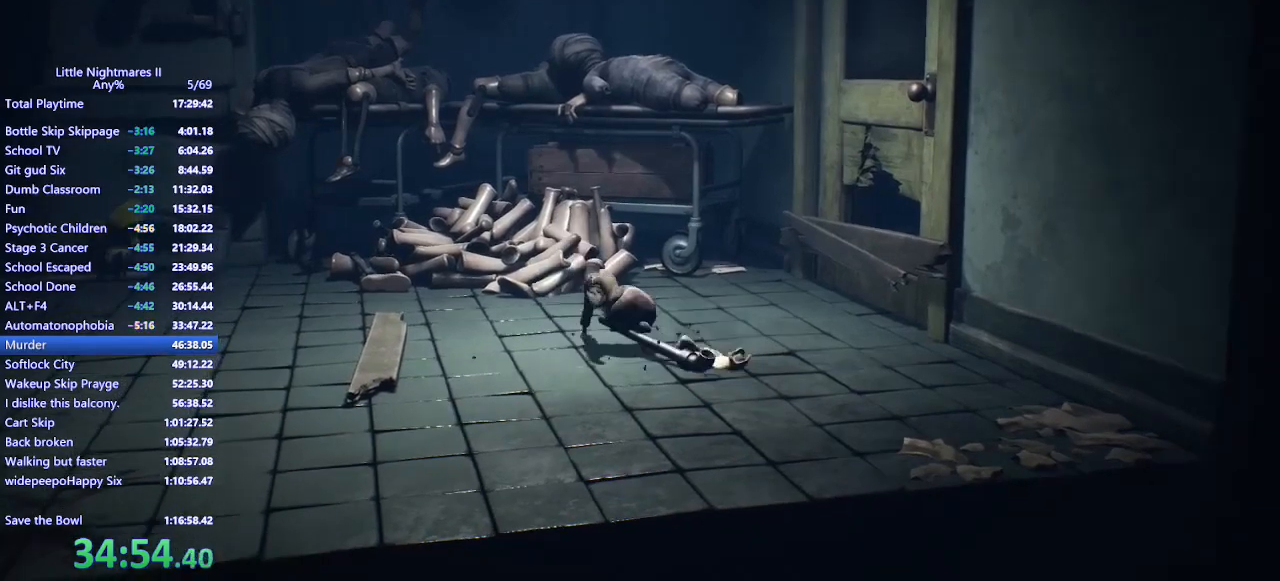
{"keys": ["d", "space", "w"], "mouse": ["left", "mb4"], "events": [[67, "space", "down"], [133, "space", "up"], [233, "space", "down"], [300, "space", "up"], [367, "space", "down"], [433, "space", "up"], [467, "space", "down"]]}
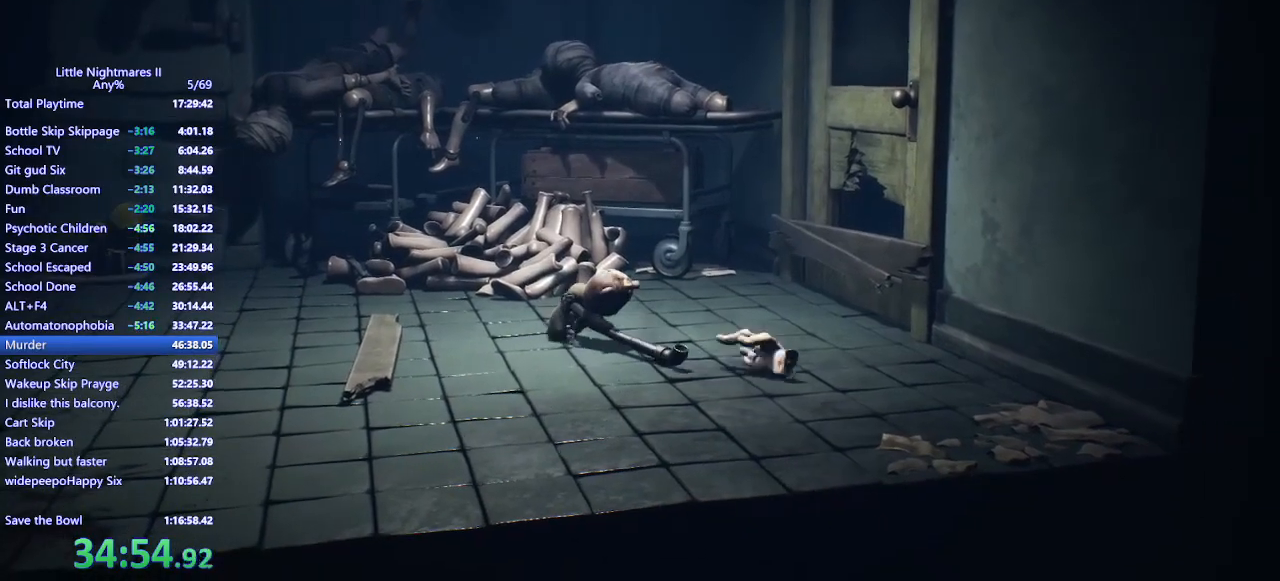
{"keys": ["d", "w"], "mouse": ["left", "mb4"], "events": [[33, "space", "up"], [133, "space", "down"], [167, "space", "up"], [267, "space", "down"], [300, "space", "up"], [400, "space", "down"], [433, "space", "up"]]}
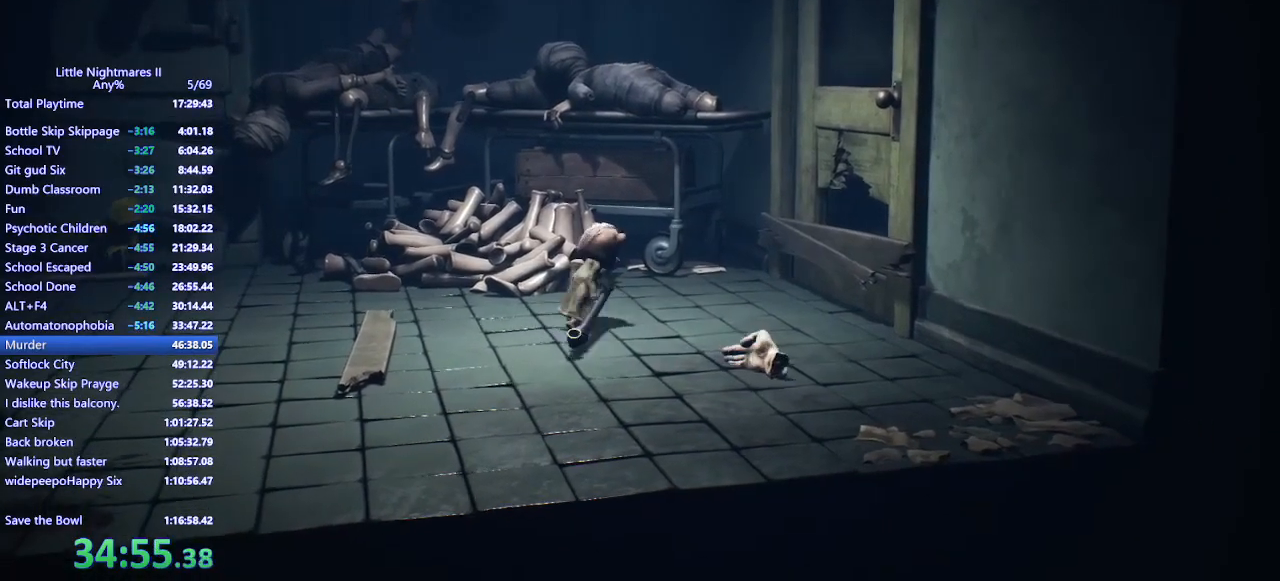
{"keys": ["d", "w"], "mouse": ["left", "mb4"], "events": [[33, "space", "down"], [67, "space", "up"], [133, "space", "down"], [167, "space", "up"], [233, "space", "down"], [267, "space", "up"], [400, "space", "down"], [433, "space", "up"]]}
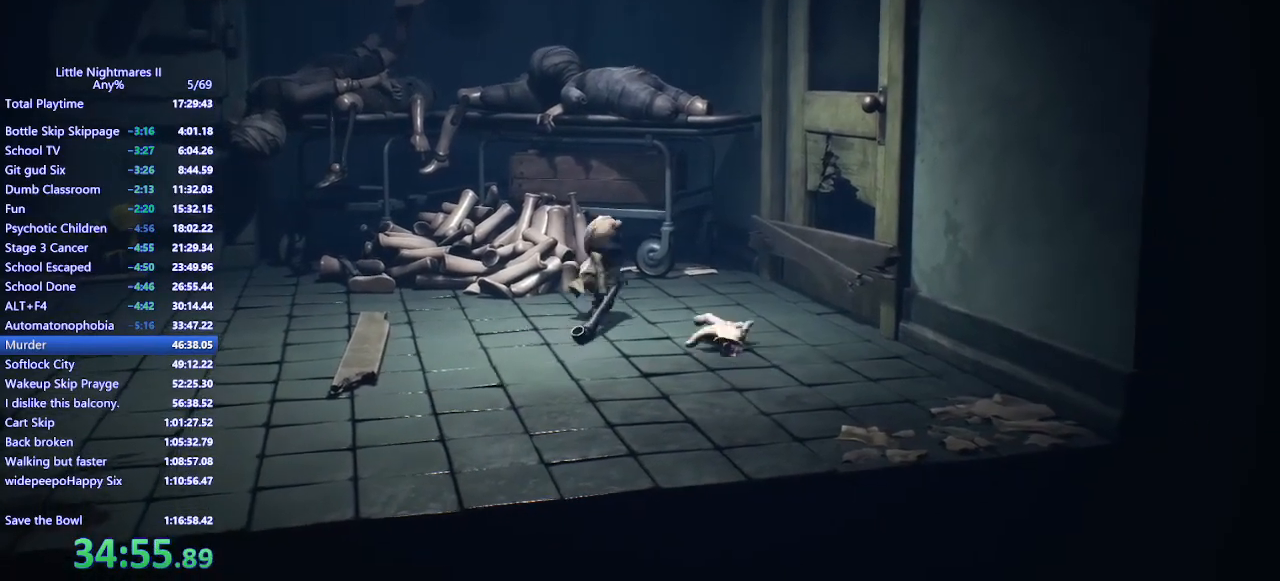
{"keys": ["d", "w"], "mouse": ["left", "mb4"], "events": [[33, "space", "down"], [67, "space", "up"], [133, "space", "down"], [200, "space", "up"], [267, "space", "down"], [333, "space", "up"]]}
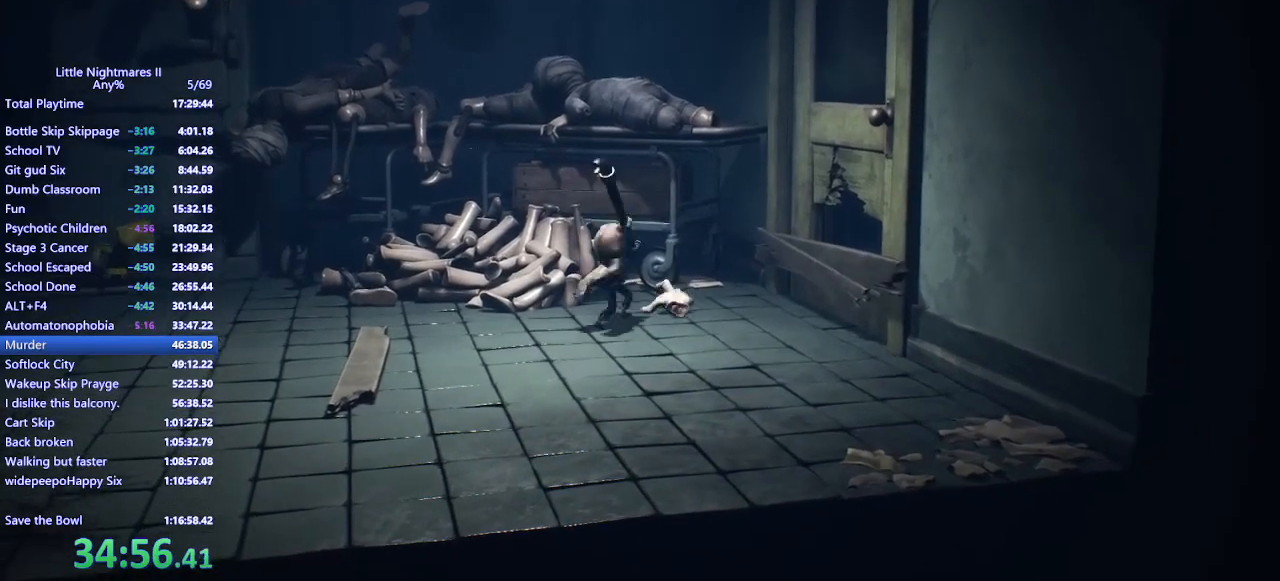
{"keys": ["a"], "mouse": ["left", "mb4"], "events": [[100, "d", "up"], [133, "a", "down"], [400, "w", "up"]]}
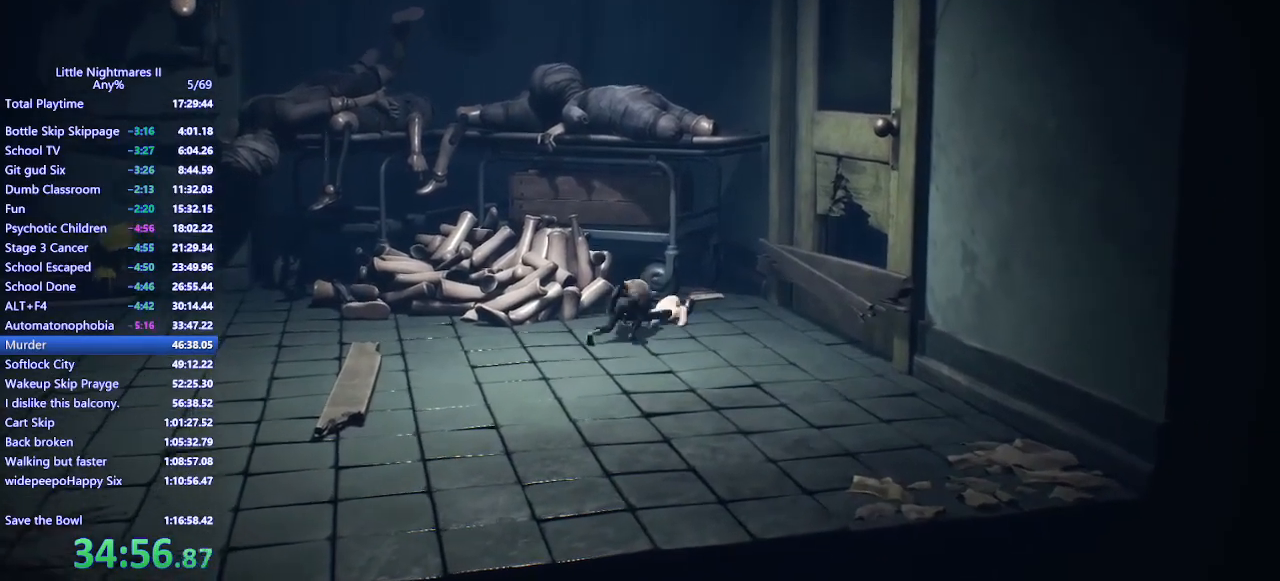
{"keys": ["a"], "mouse": ["left", "mb4"], "events": []}
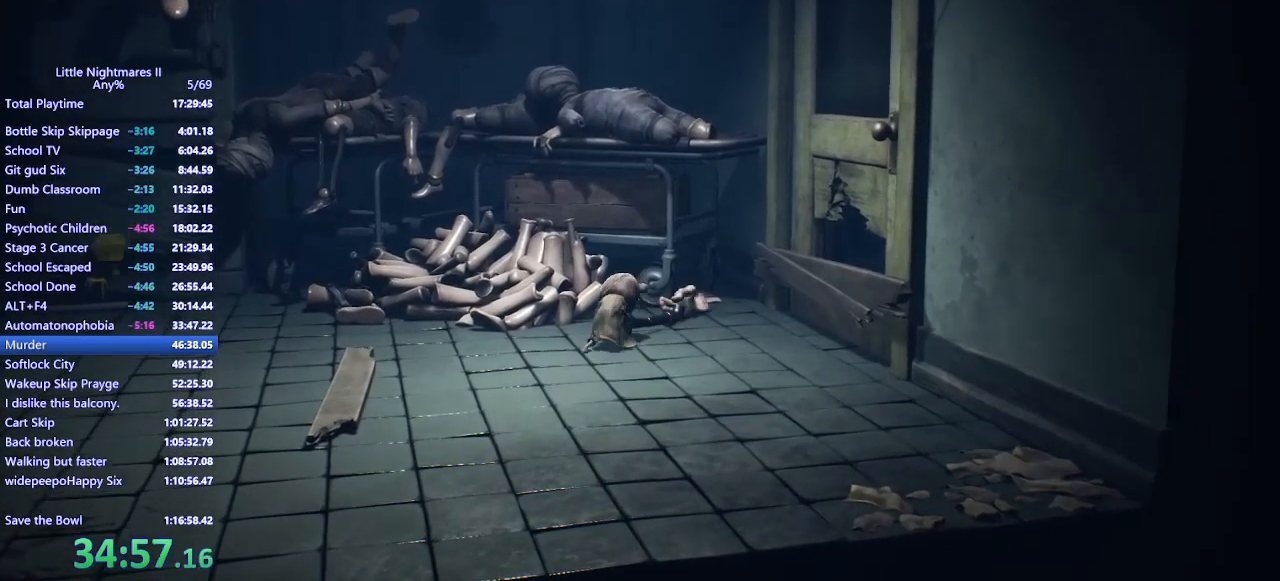
{"keys": ["a"], "mouse": ["left", "mb4"], "events": []}
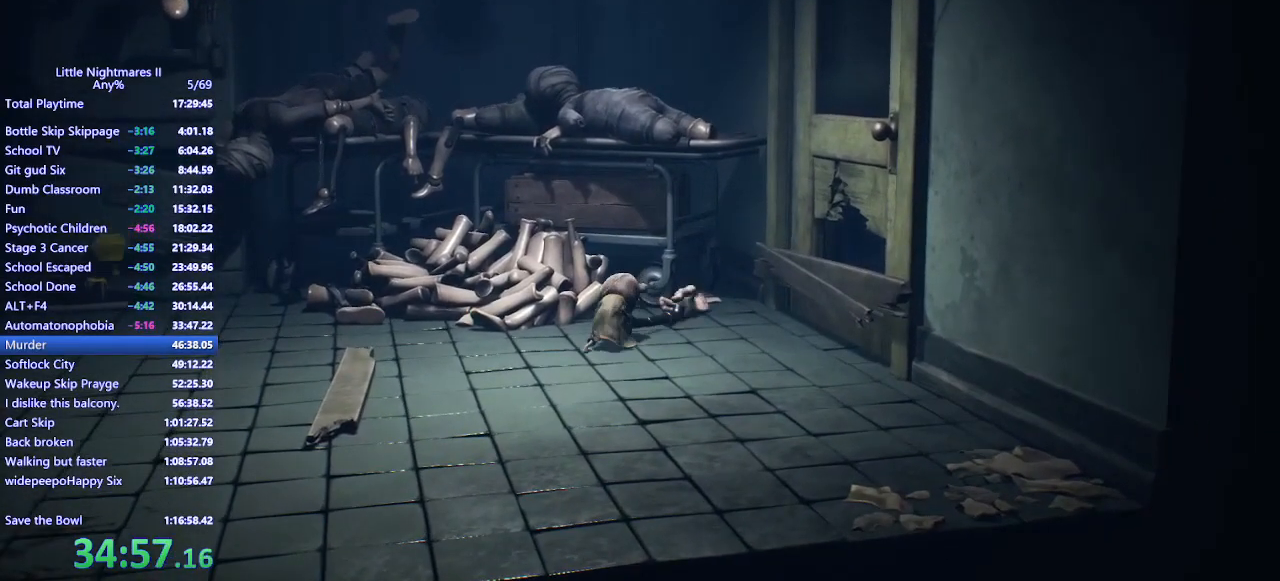
{"keys": ["a"], "mouse": ["left", "mb4"], "events": []}
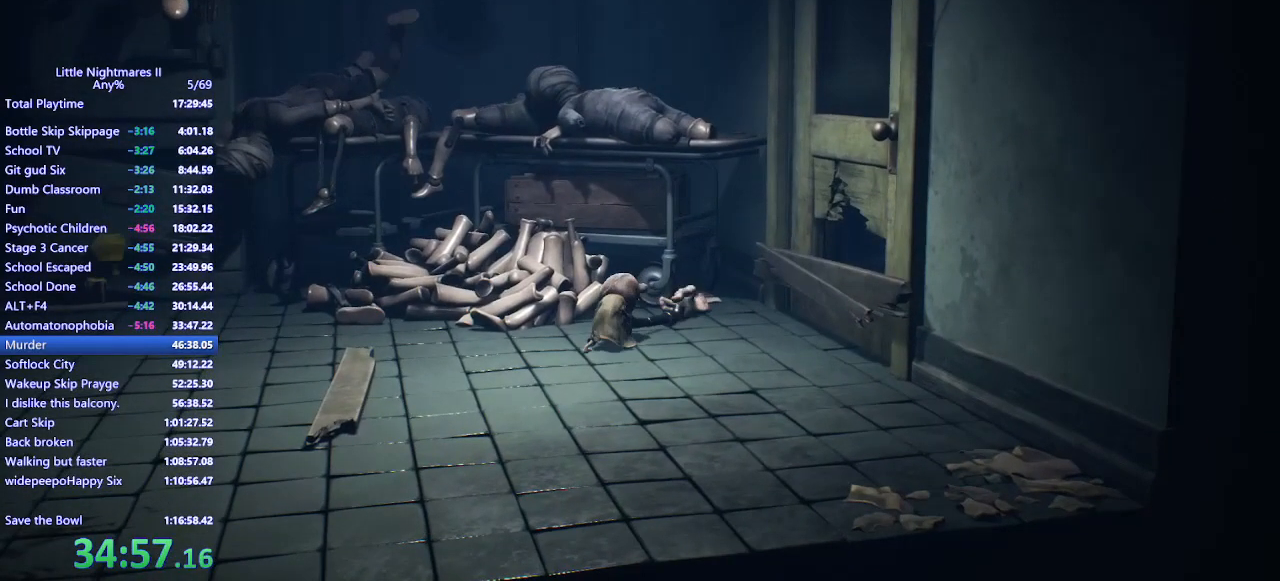
{"keys": ["a", "w"], "mouse": ["left", "mb4"], "events": [[67, "w", "down"]]}
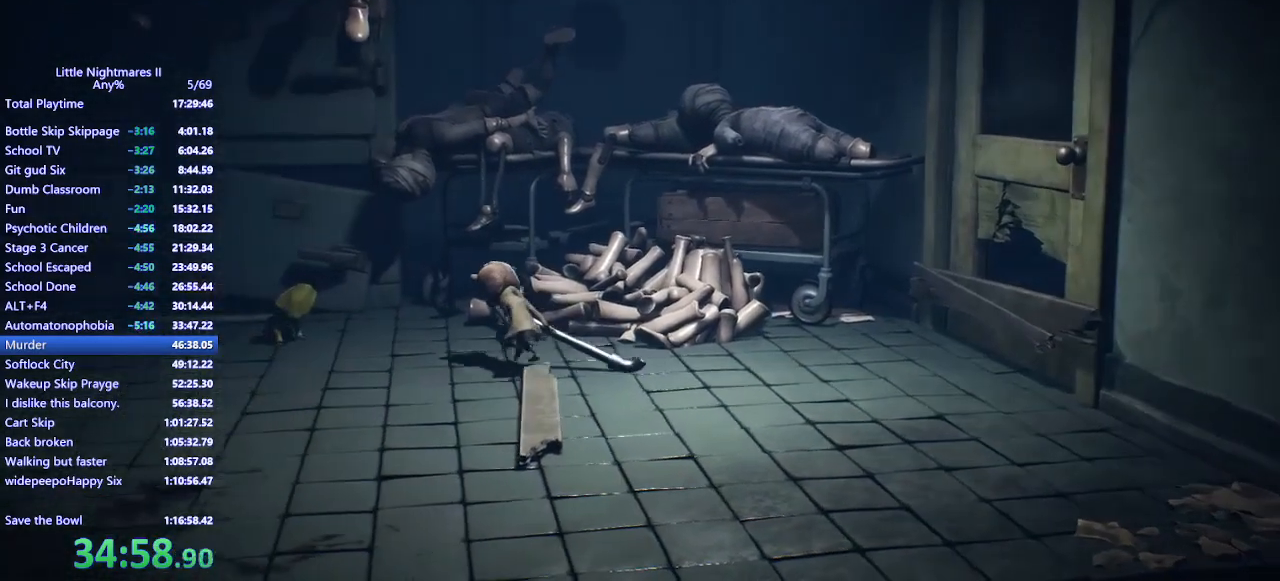
{"keys": [], "mouse": ["left", "mb4"], "events": [[133, "w", "up"], [367, "a", "up"]]}
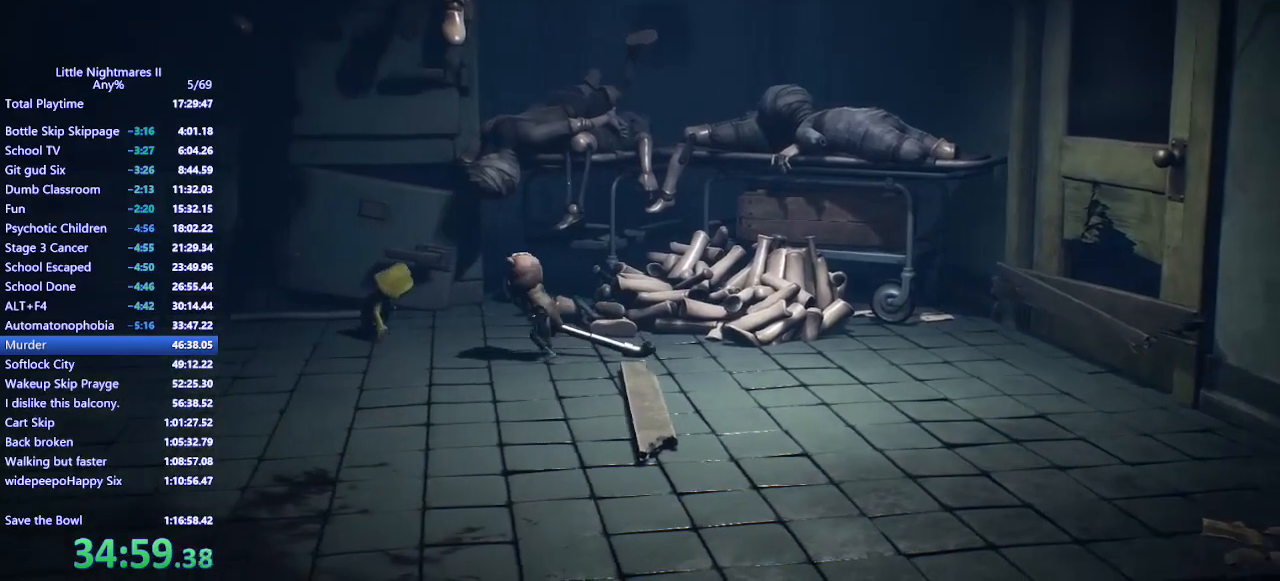
{"keys": ["a"], "mouse": ["left", "mb4"], "events": [[267, "a", "down"]]}
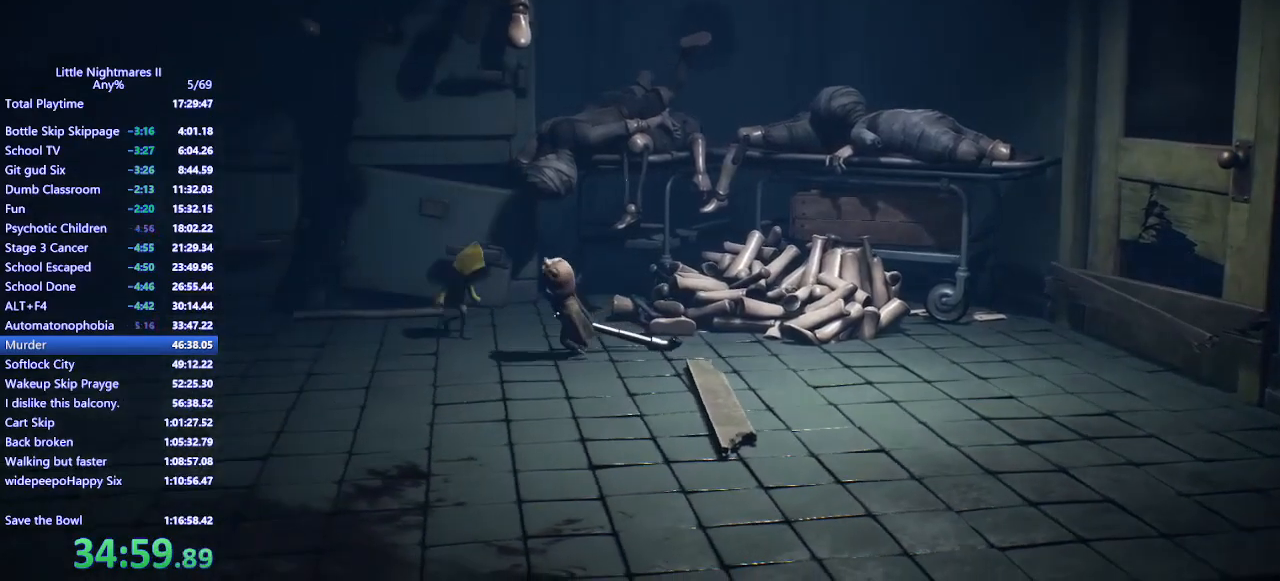
{"keys": [], "mouse": ["left", "mb4"], "events": [[33, "a", "up"]]}
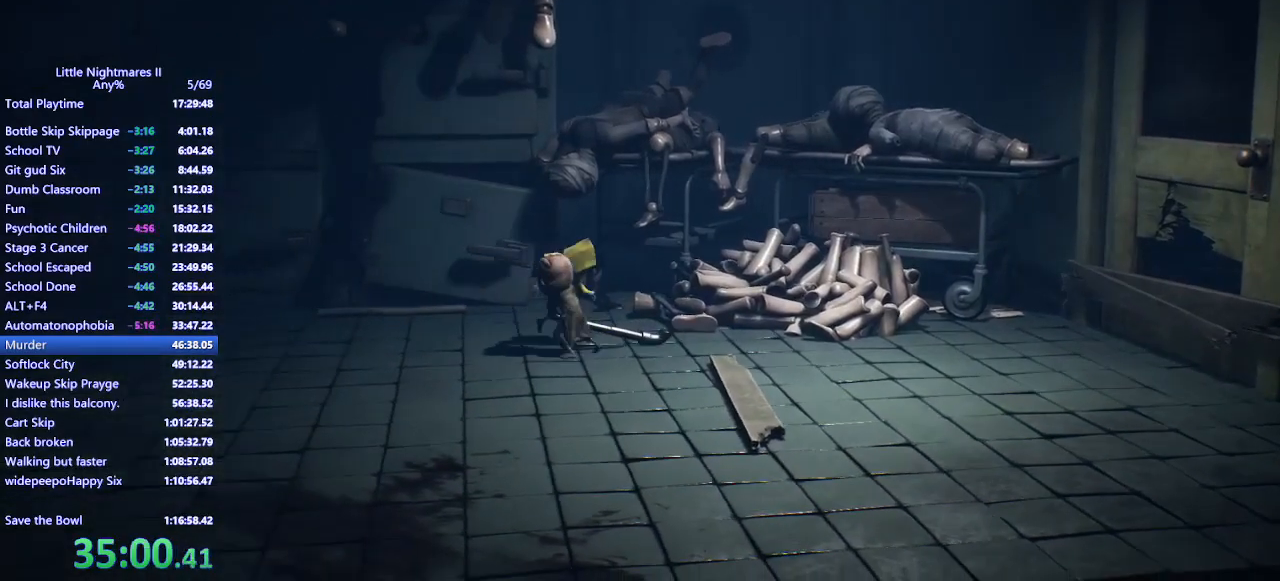
{"keys": [], "mouse": ["left", "mb4"], "events": []}
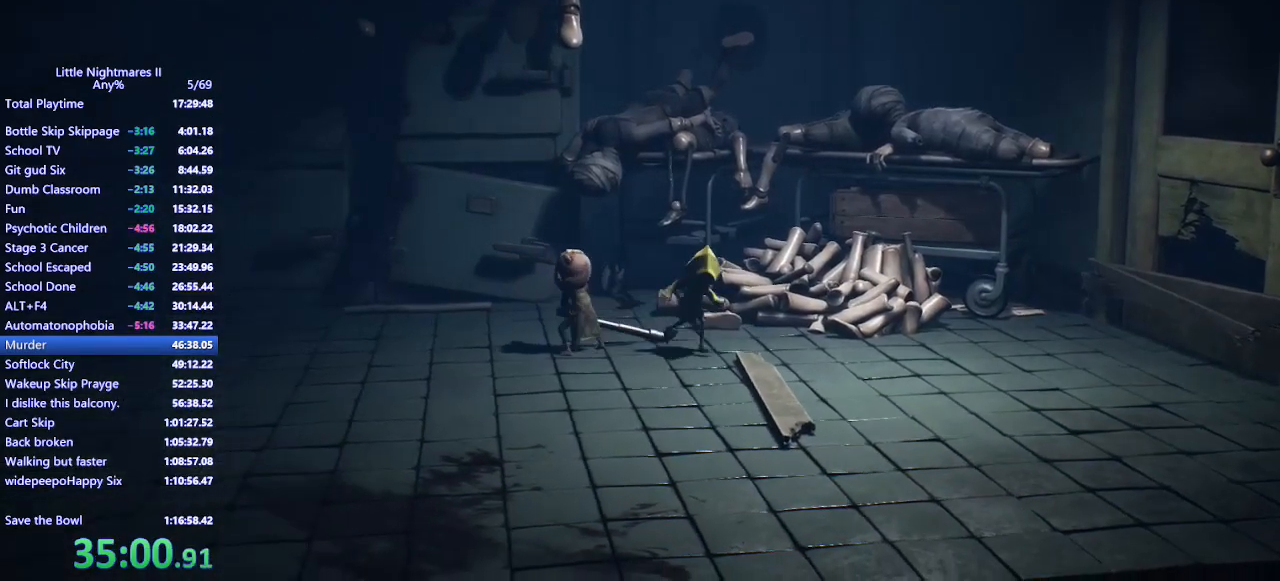
{"keys": [], "mouse": ["left", "mb4"], "events": []}
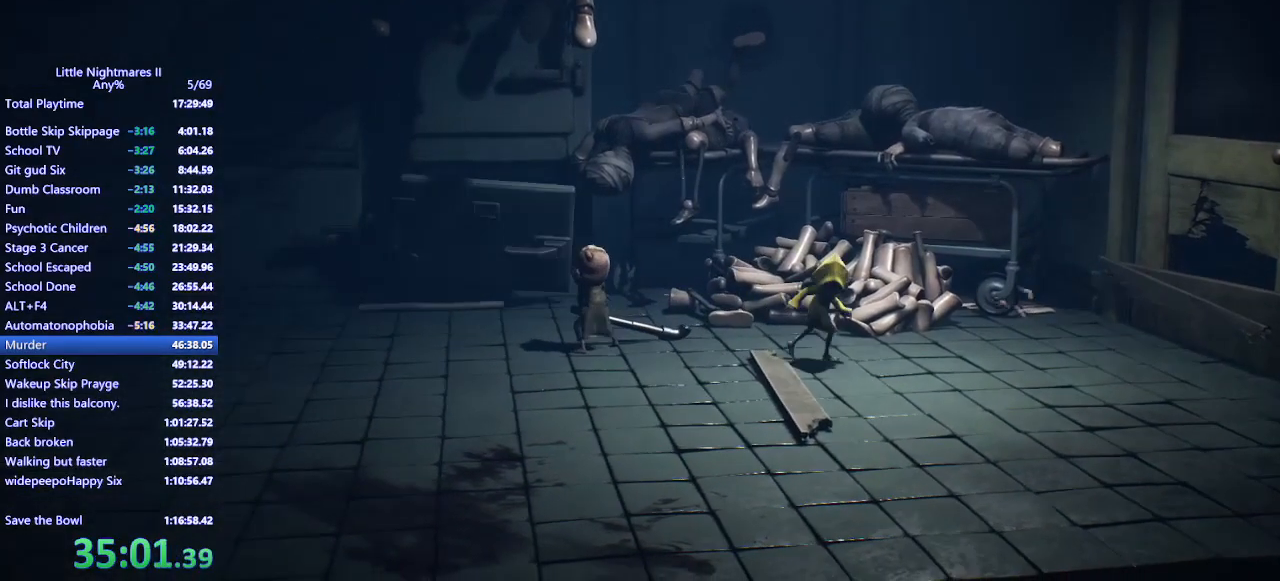
{"keys": [], "mouse": ["left", "mb4"], "events": []}